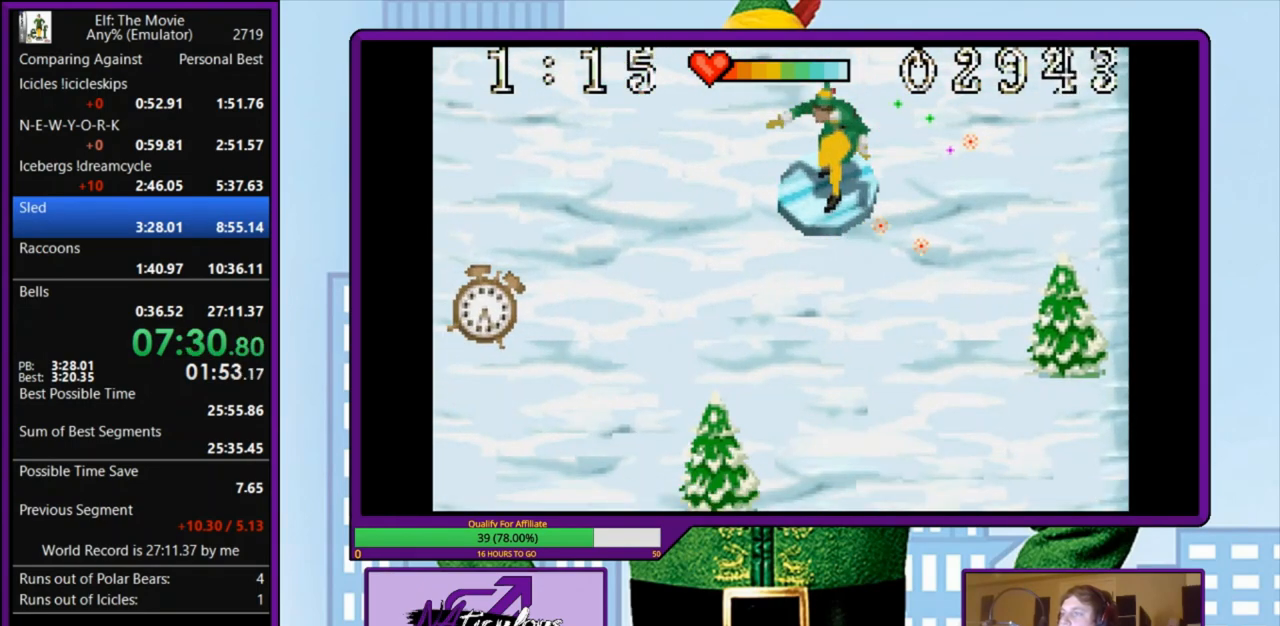
Gameplay with keyboard; each line is a JSON object with the keys held at the frame after it. "events" lists presses ("down") and releases ("up") of "a", "down", "left", "right", "s", "up", "x" and "z" between this image and that frame as [ms after this image, input, new state], when the widget could be followed in between. No other keys are recorded. Mouse input is not recorded.
{"keys": ["left"], "events": [[367, "left", "down"]]}
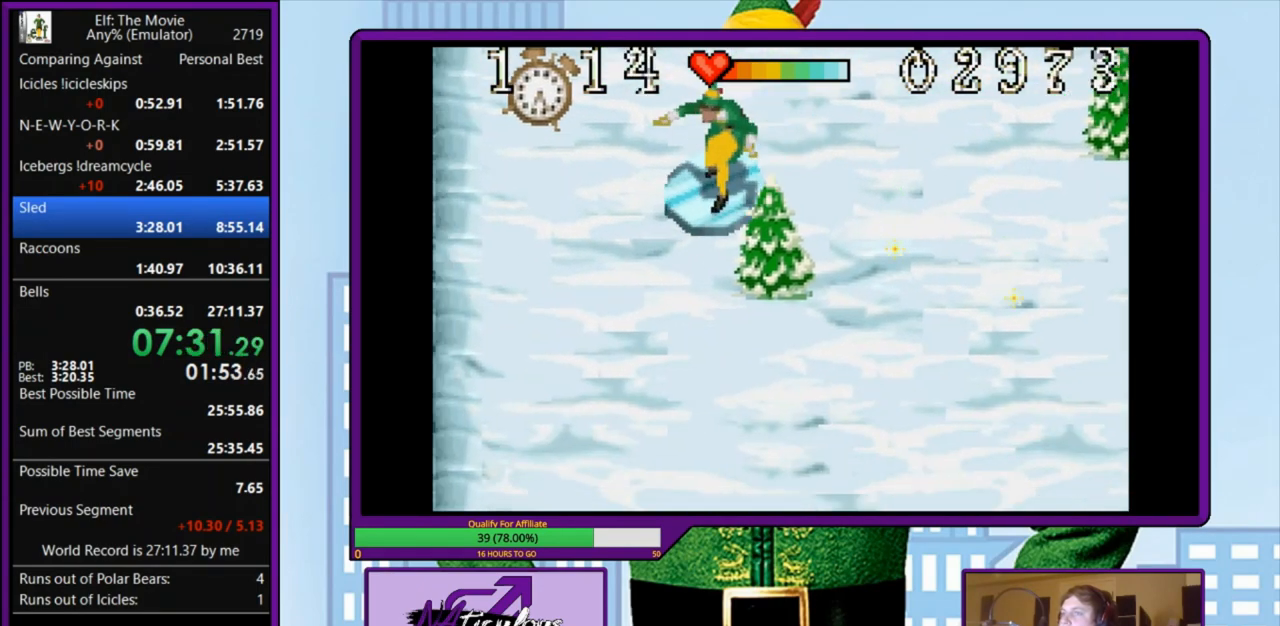
{"keys": [], "events": [[67, "left", "up"], [200, "right", "down"], [267, "right", "up"]]}
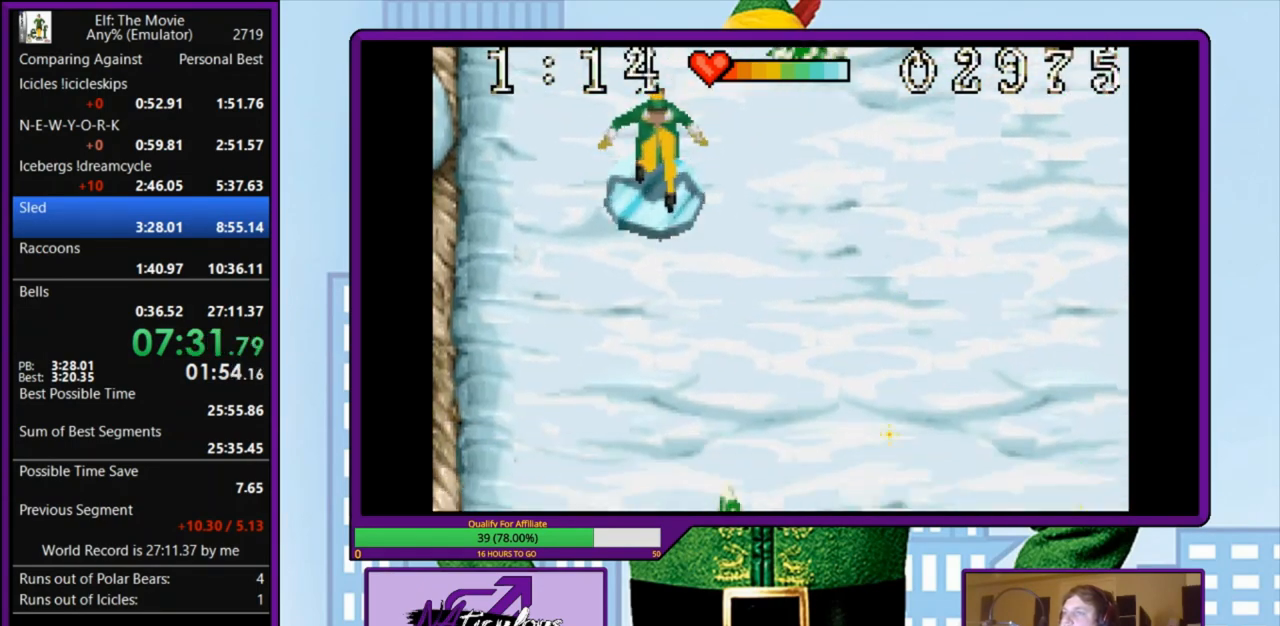
{"keys": ["right"], "events": [[300, "right", "down"]]}
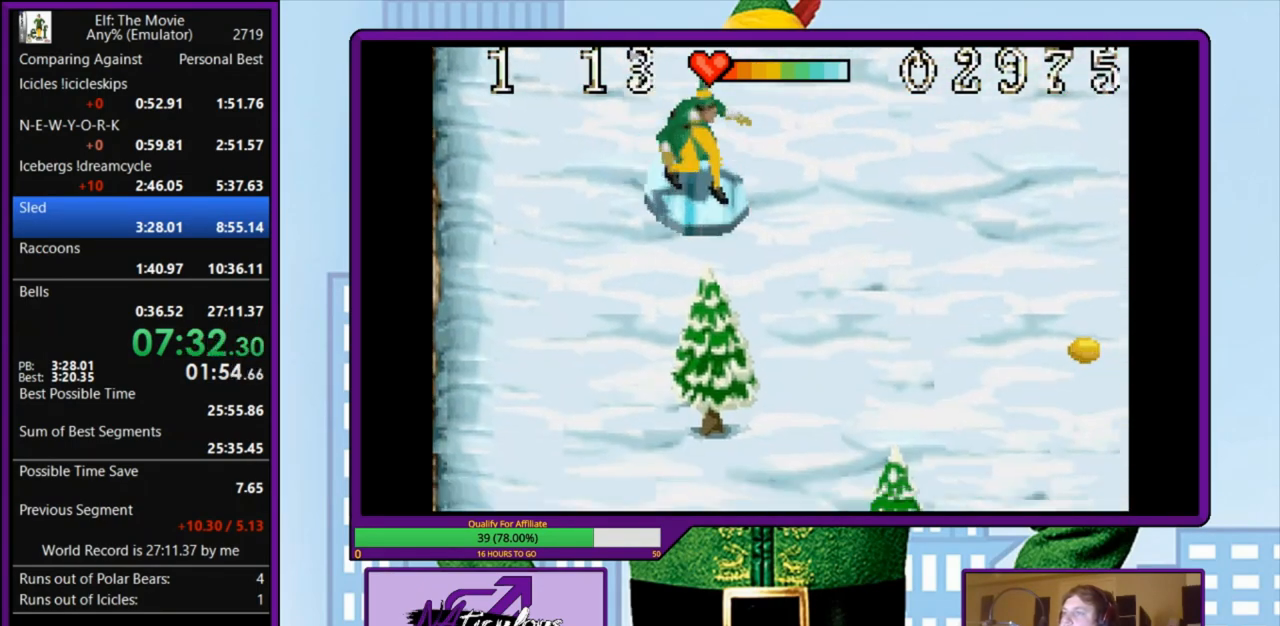
{"keys": ["left"], "events": [[200, "right", "up"], [333, "left", "down"], [367, "left", "up"], [433, "left", "down"]]}
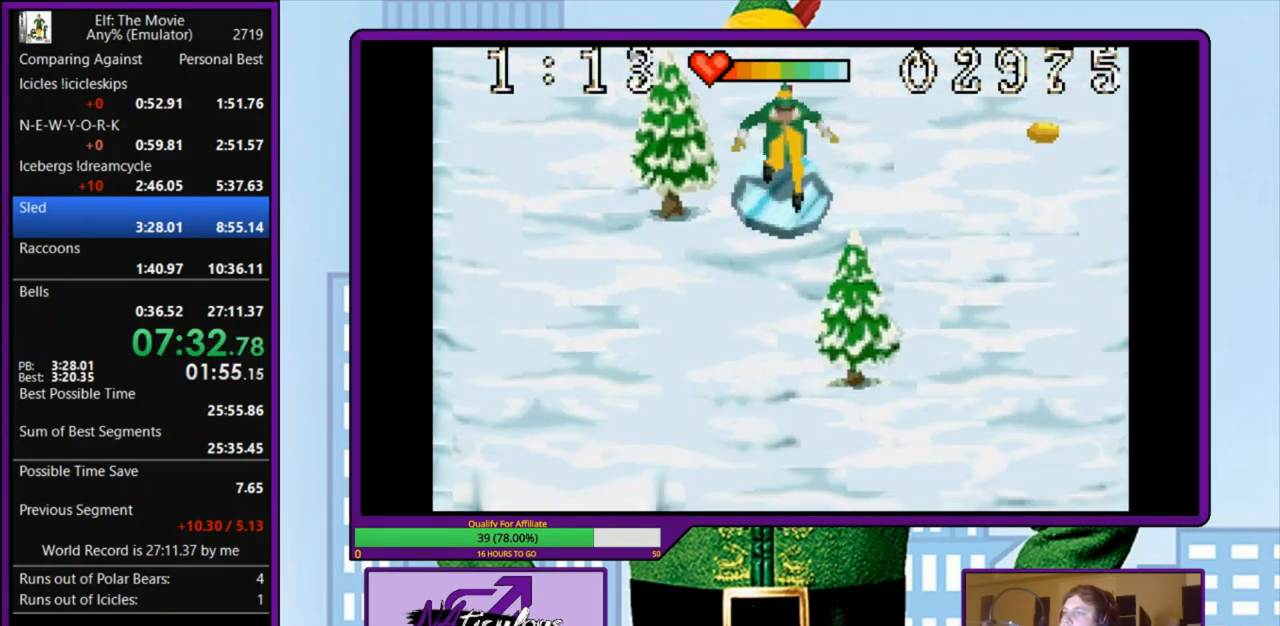
{"keys": [], "events": [[33, "left", "up"]]}
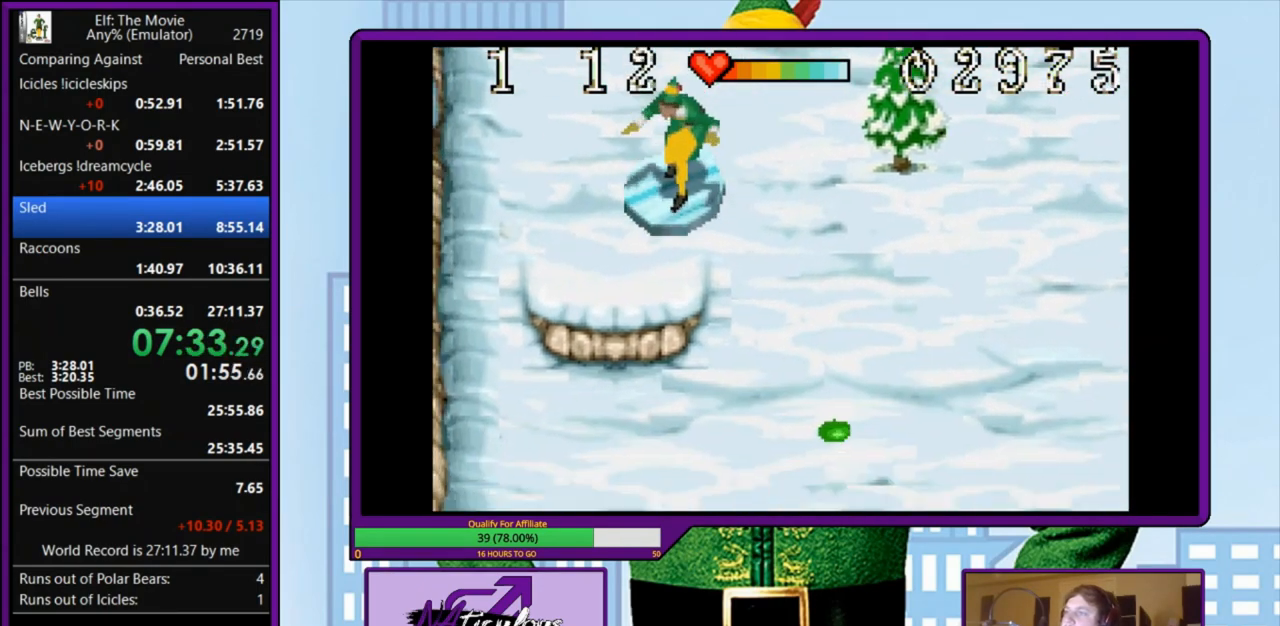
{"keys": ["right"], "events": [[267, "right", "down"]]}
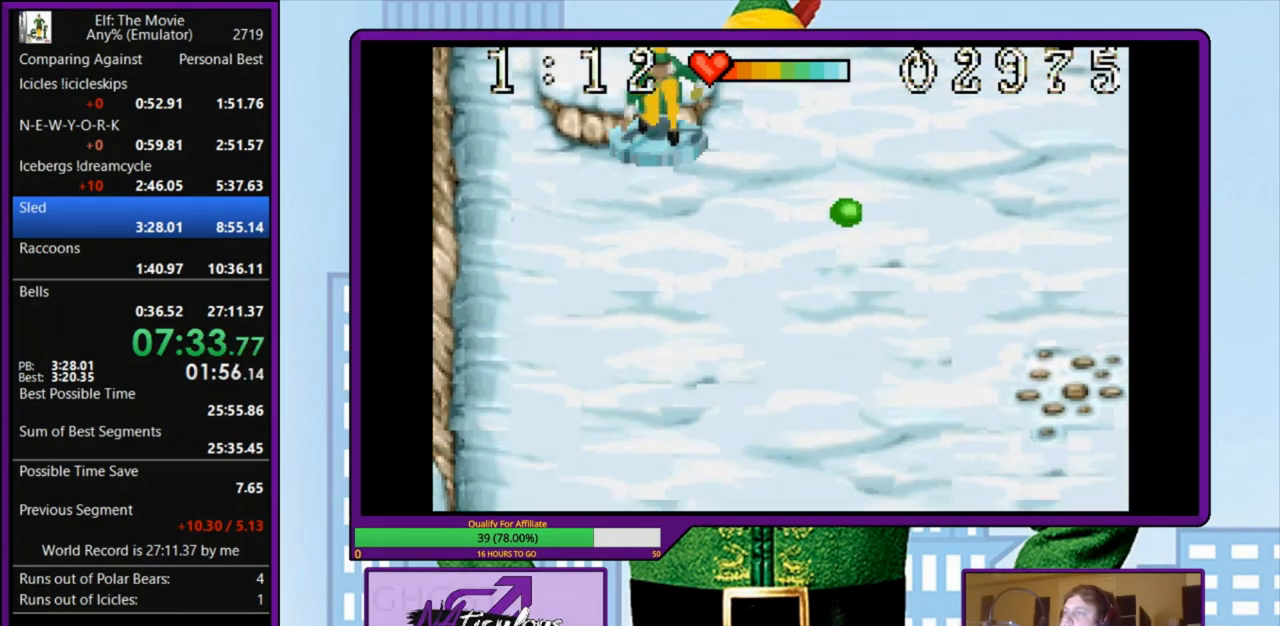
{"keys": [], "events": [[267, "right", "up"]]}
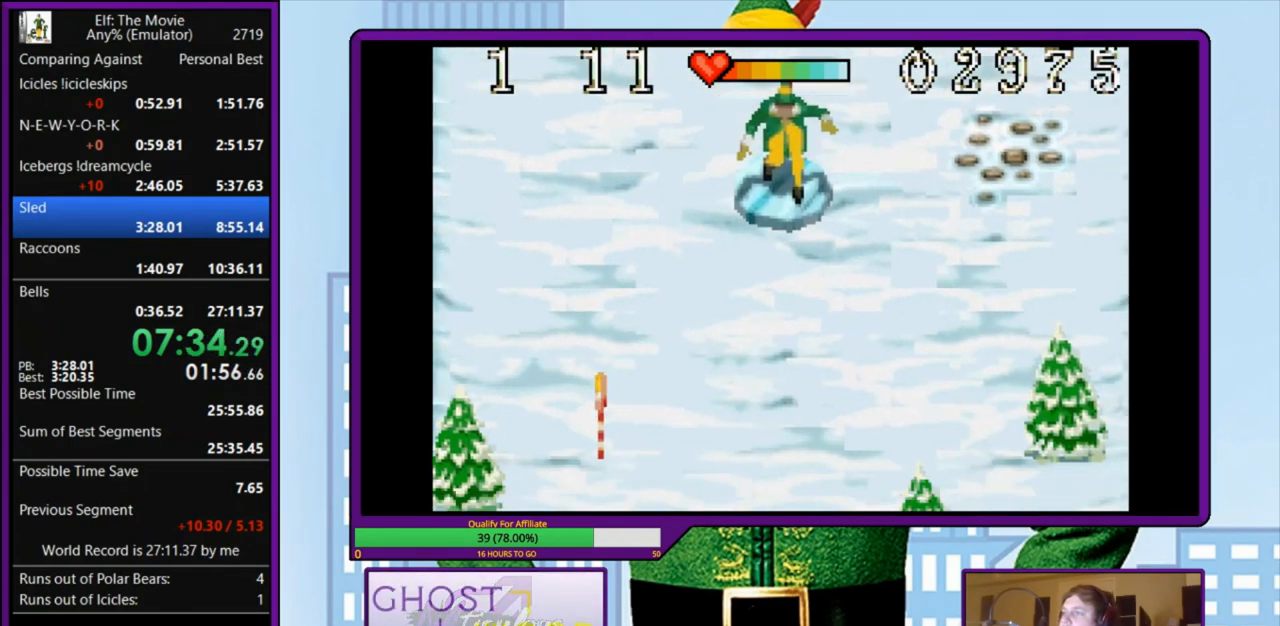
{"keys": [], "events": [[167, "left", "down"], [233, "left", "up"]]}
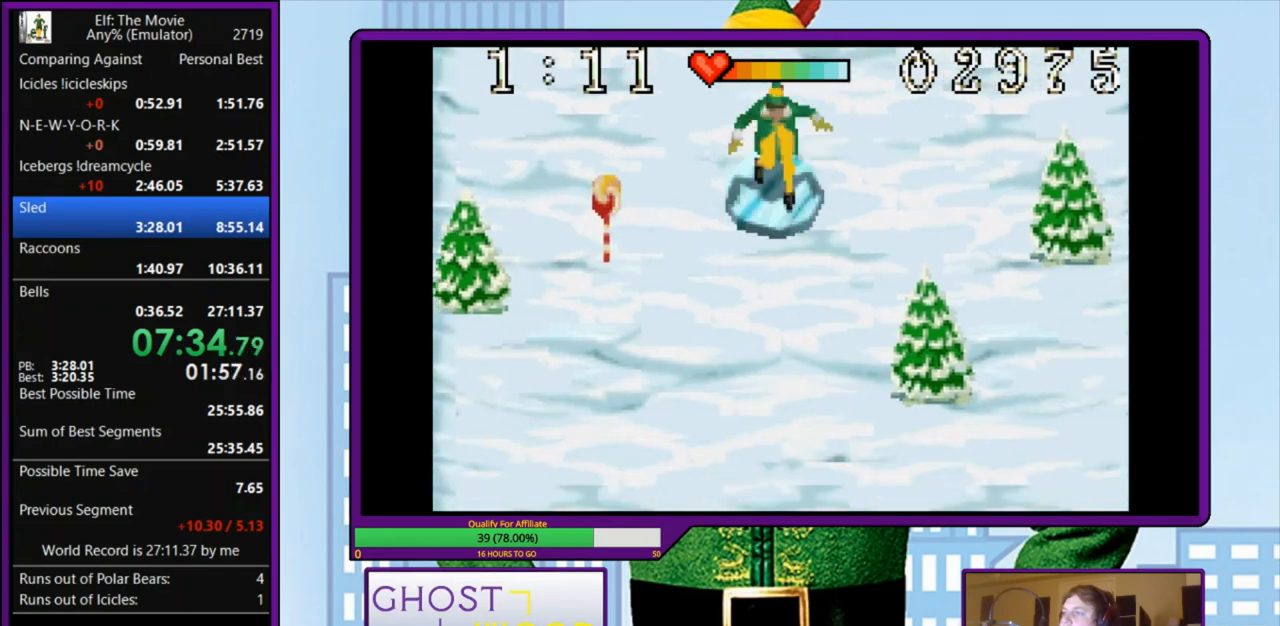
{"keys": [], "events": []}
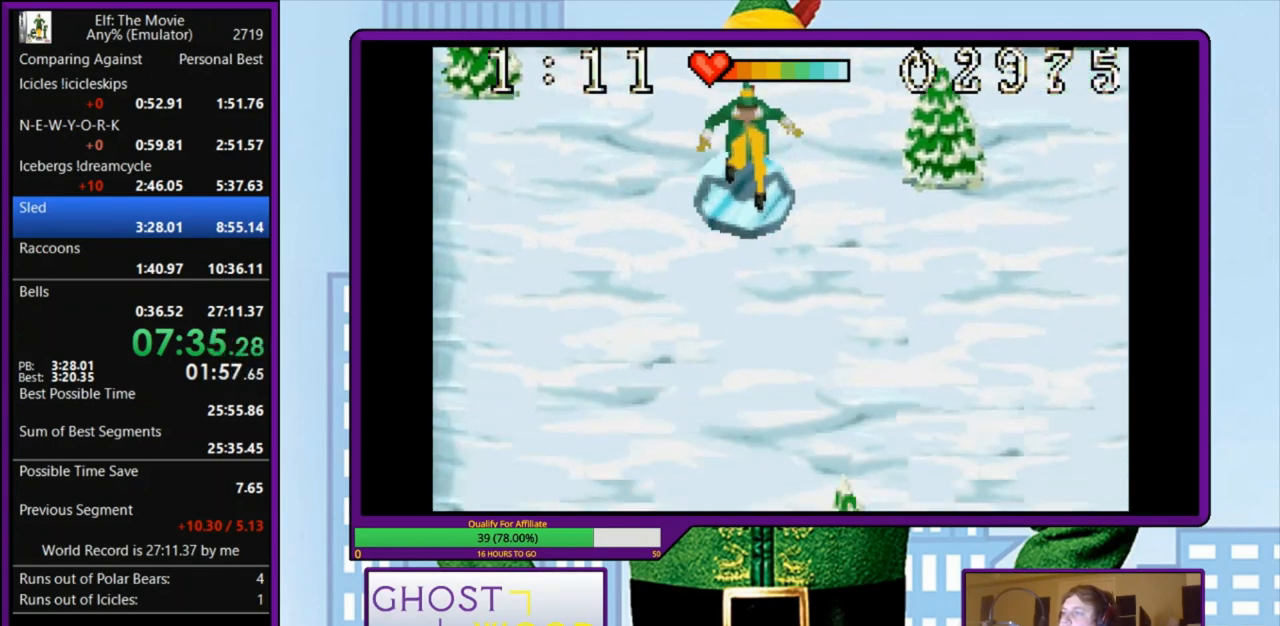
{"keys": ["left"], "events": [[467, "left", "down"]]}
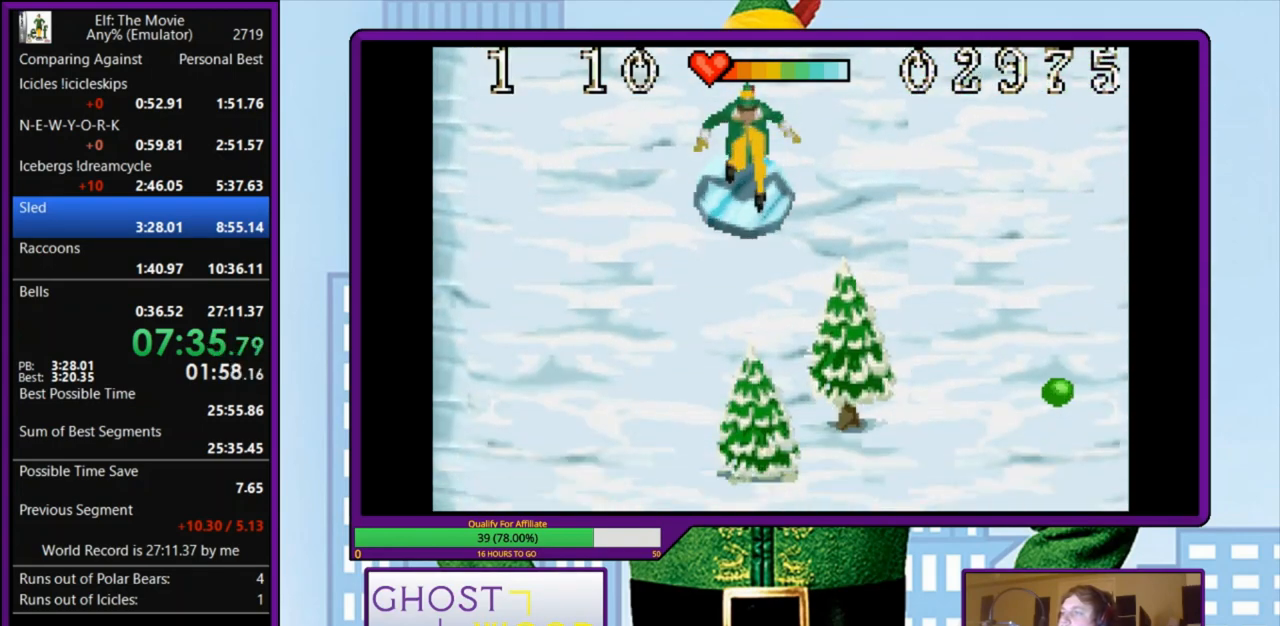
{"keys": ["right"], "events": [[133, "left", "up"], [467, "right", "down"]]}
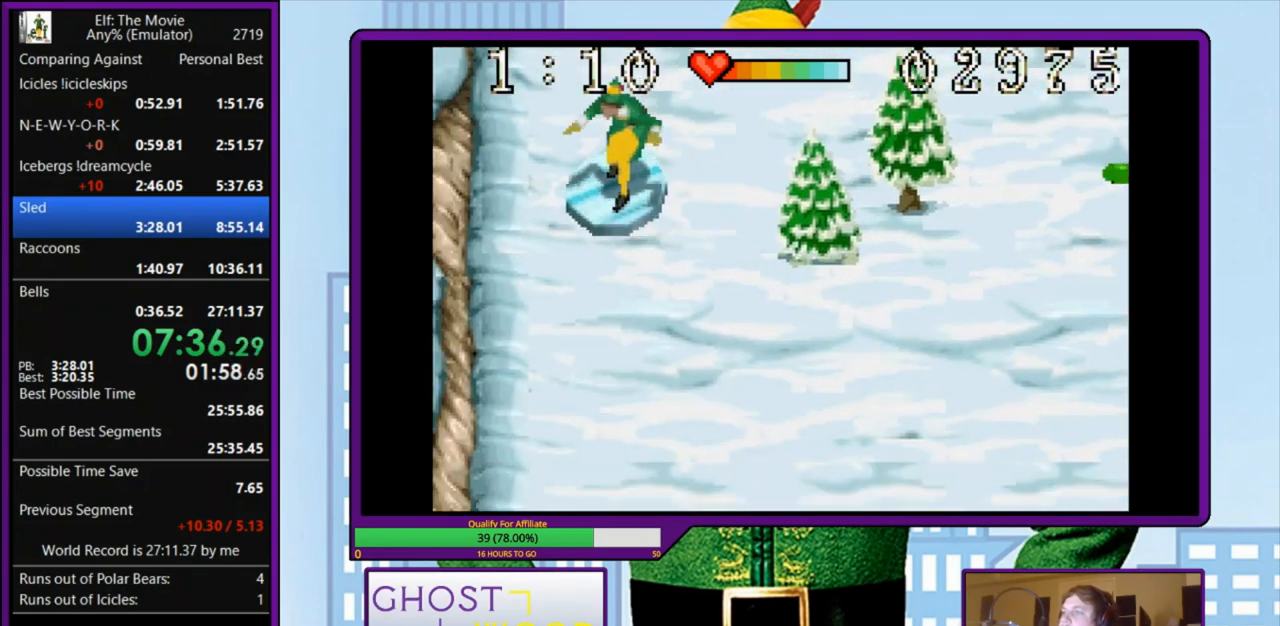
{"keys": [], "events": [[133, "right", "up"]]}
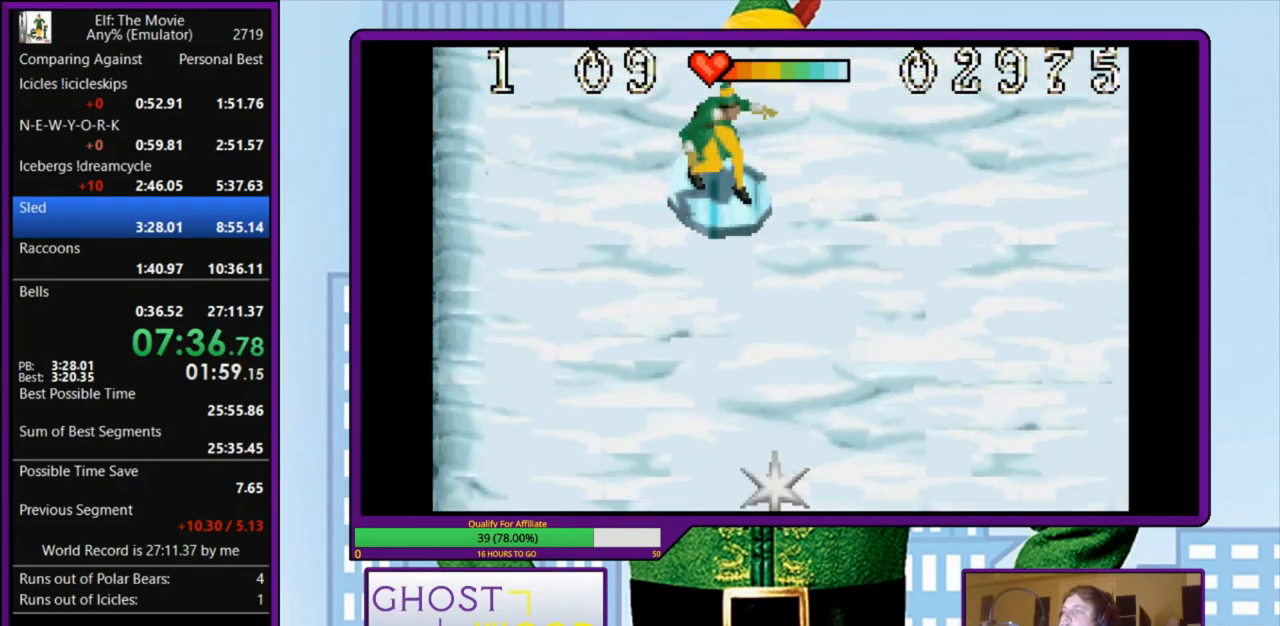
{"keys": [], "events": []}
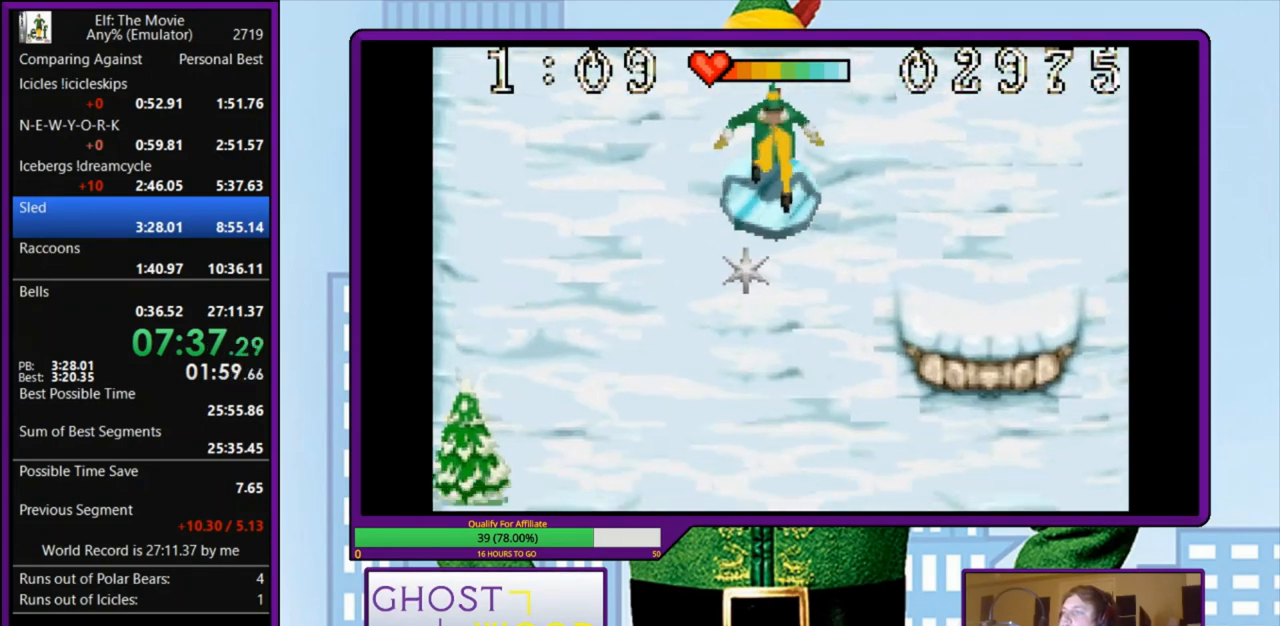
{"keys": [], "events": [[67, "right", "down"], [167, "right", "up"], [267, "right", "down"], [467, "right", "up"]]}
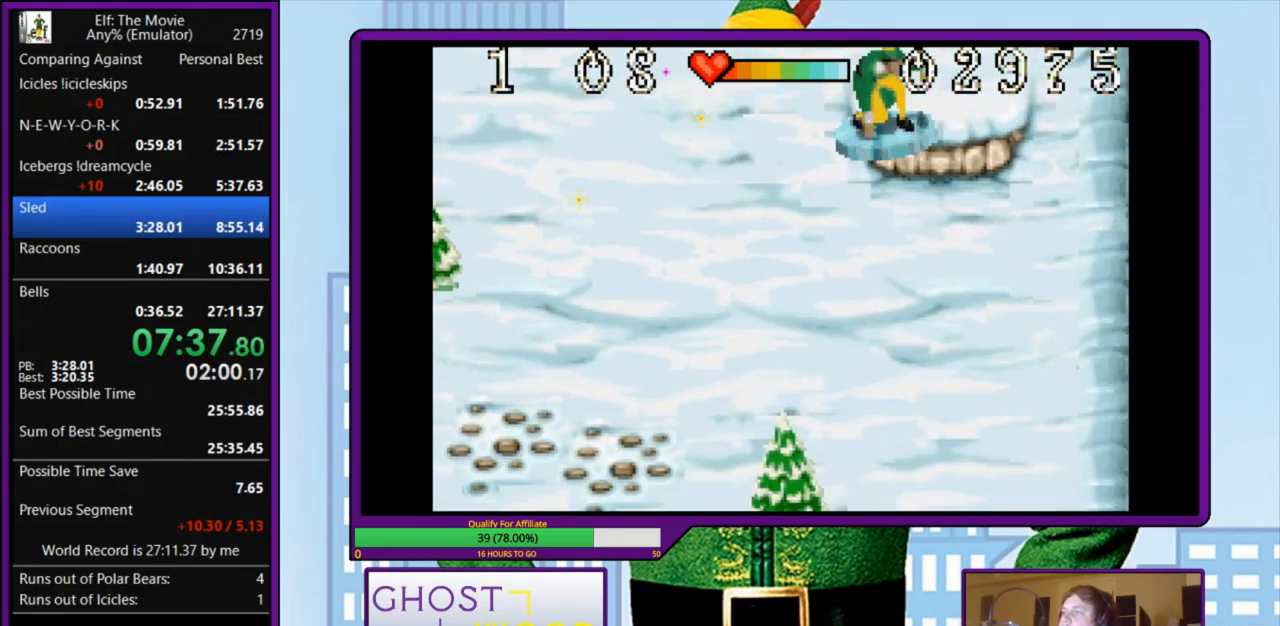
{"keys": [], "events": [[33, "right", "down"], [67, "left", "down"], [67, "right", "up"], [200, "left", "up"]]}
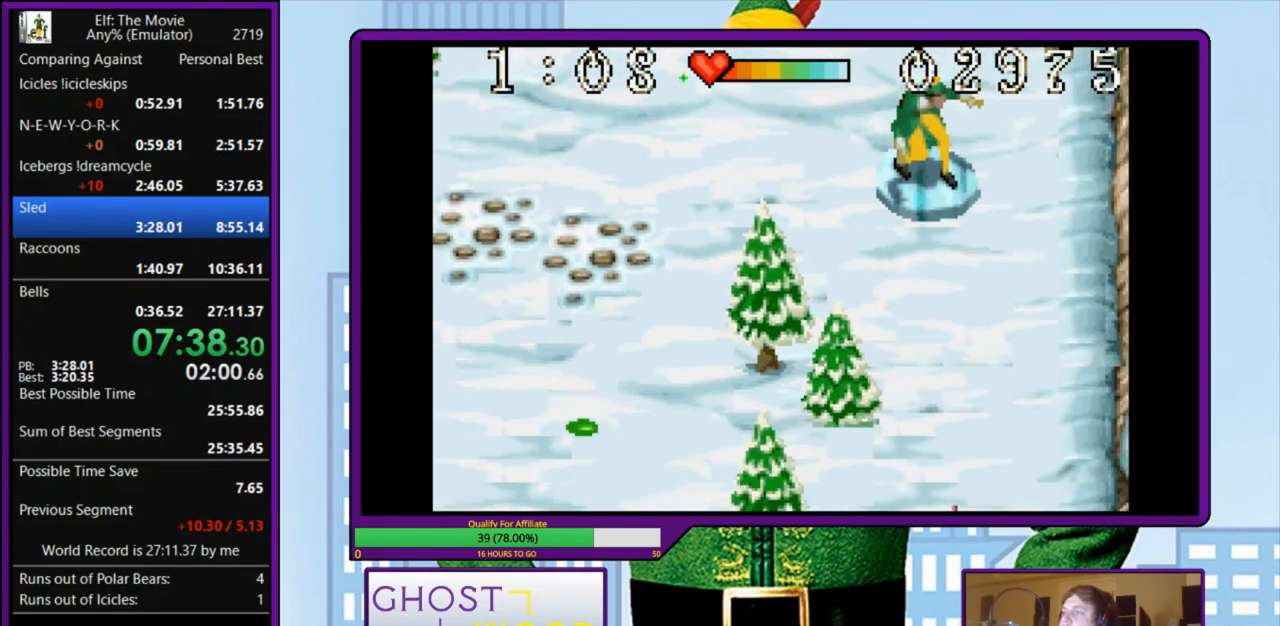
{"keys": ["right"], "events": [[467, "right", "down"]]}
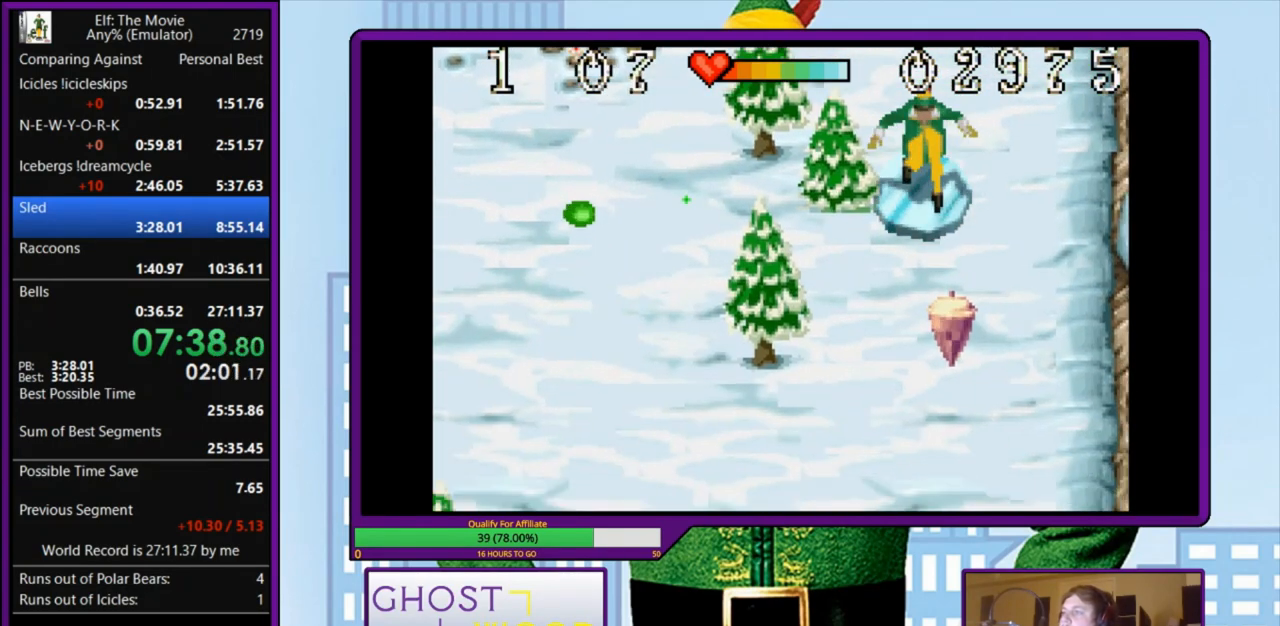
{"keys": [], "events": [[33, "right", "up"], [200, "left", "down"], [300, "left", "up"]]}
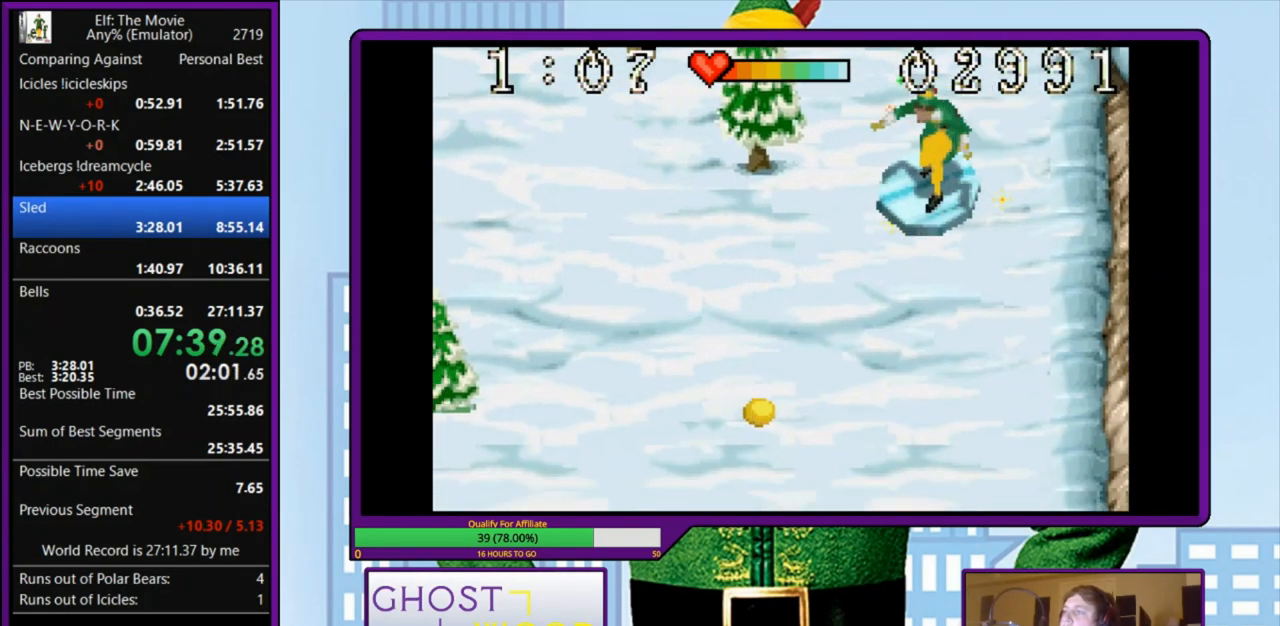
{"keys": [], "events": []}
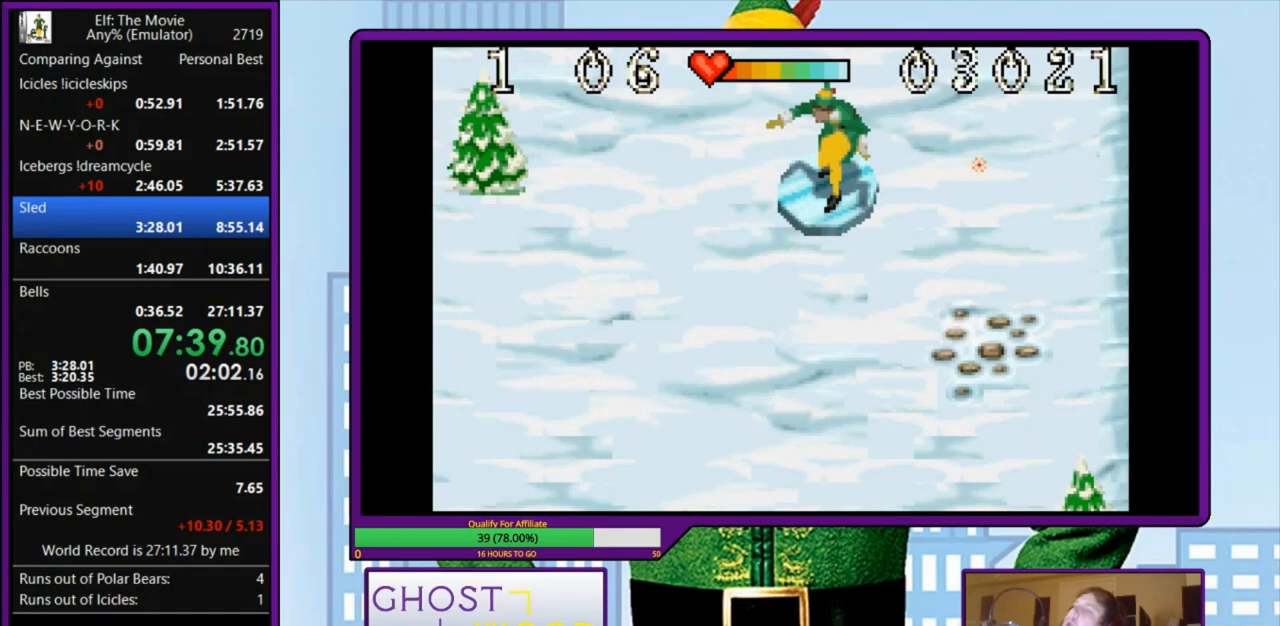
{"keys": [], "events": []}
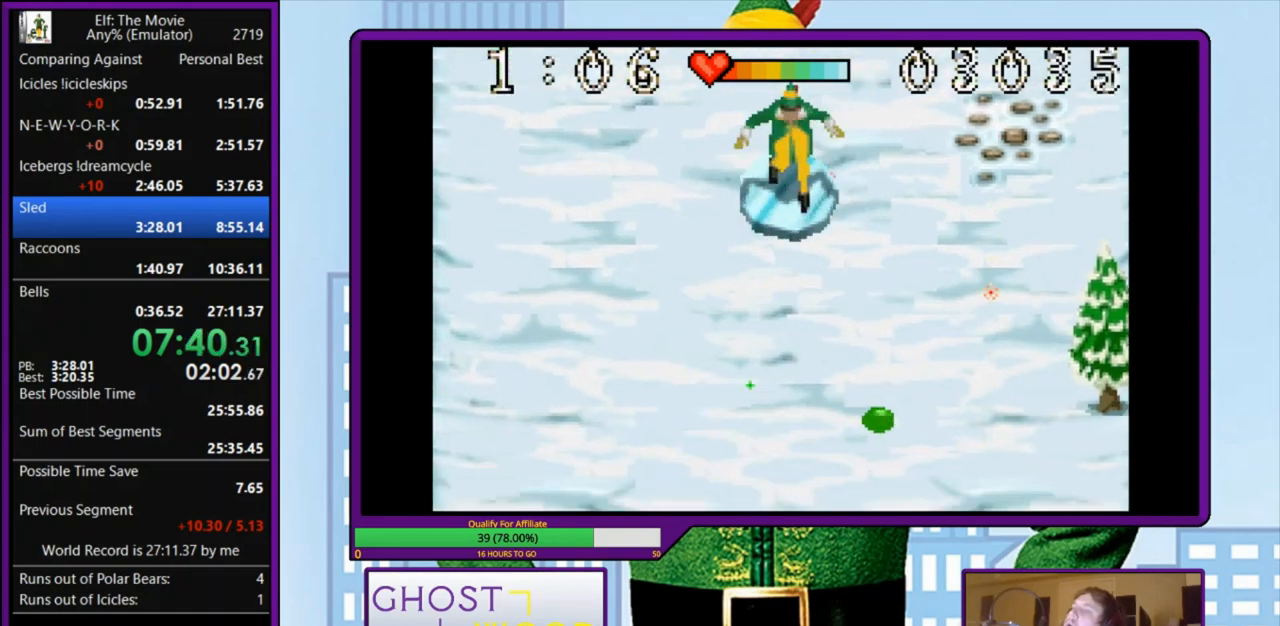
{"keys": [], "events": []}
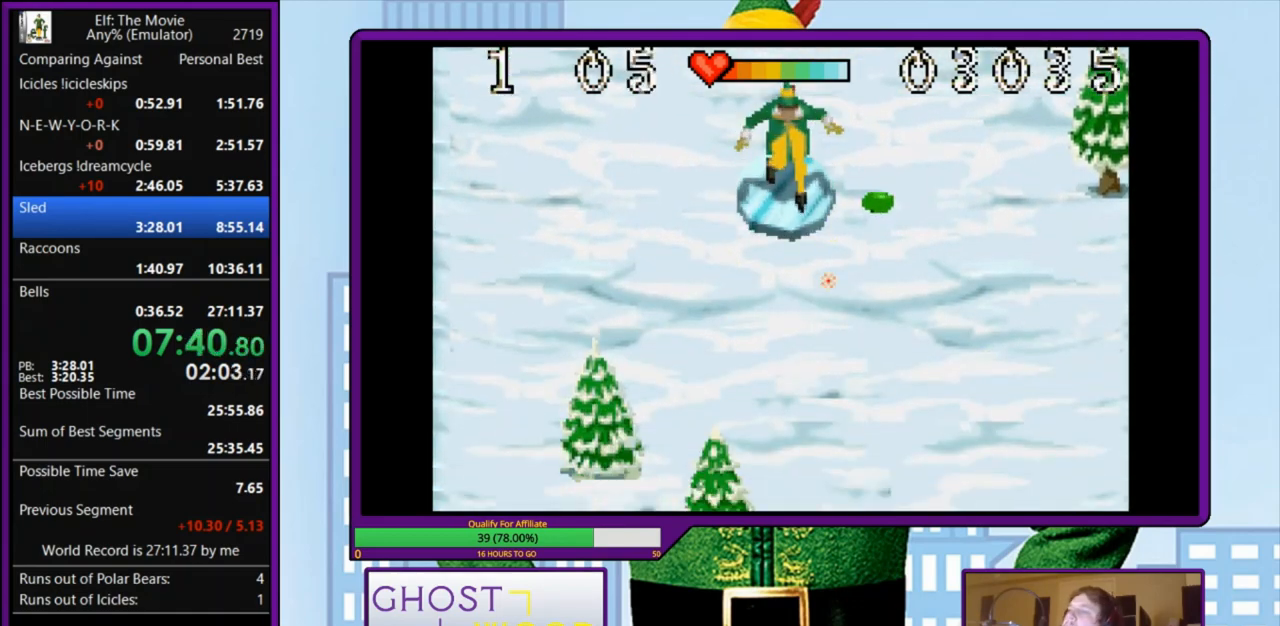
{"keys": [], "events": [[300, "right", "down"], [400, "right", "up"]]}
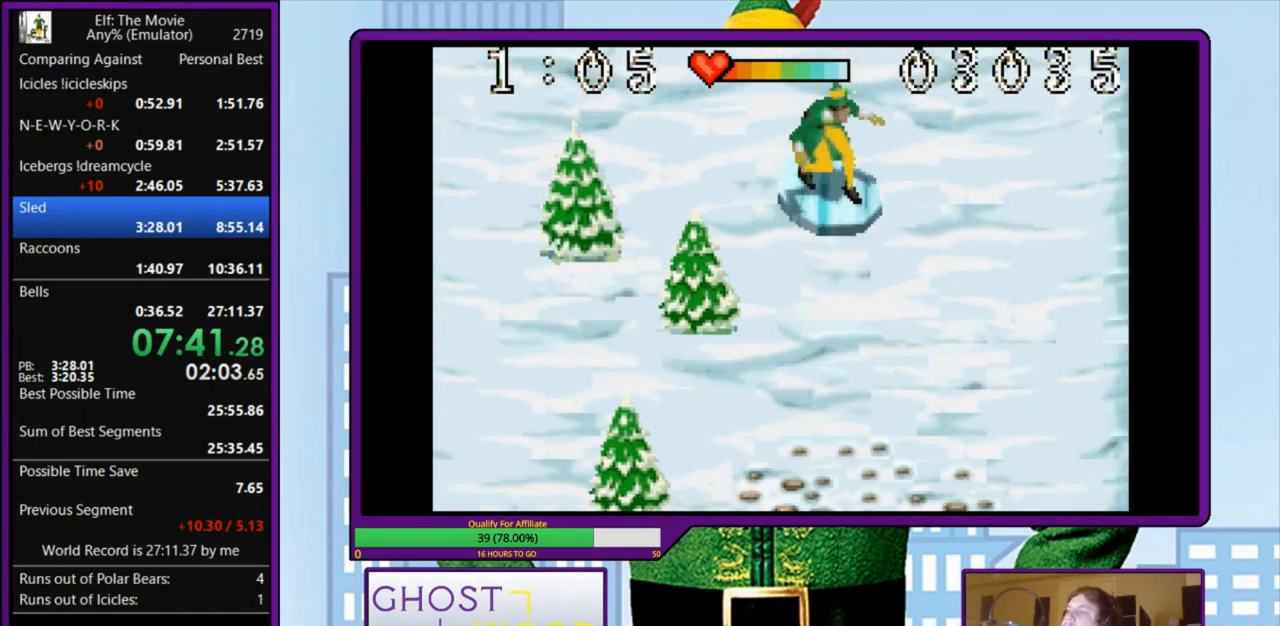
{"keys": [], "events": [[133, "left", "down"], [233, "left", "up"], [367, "left", "down"], [400, "left", "up"]]}
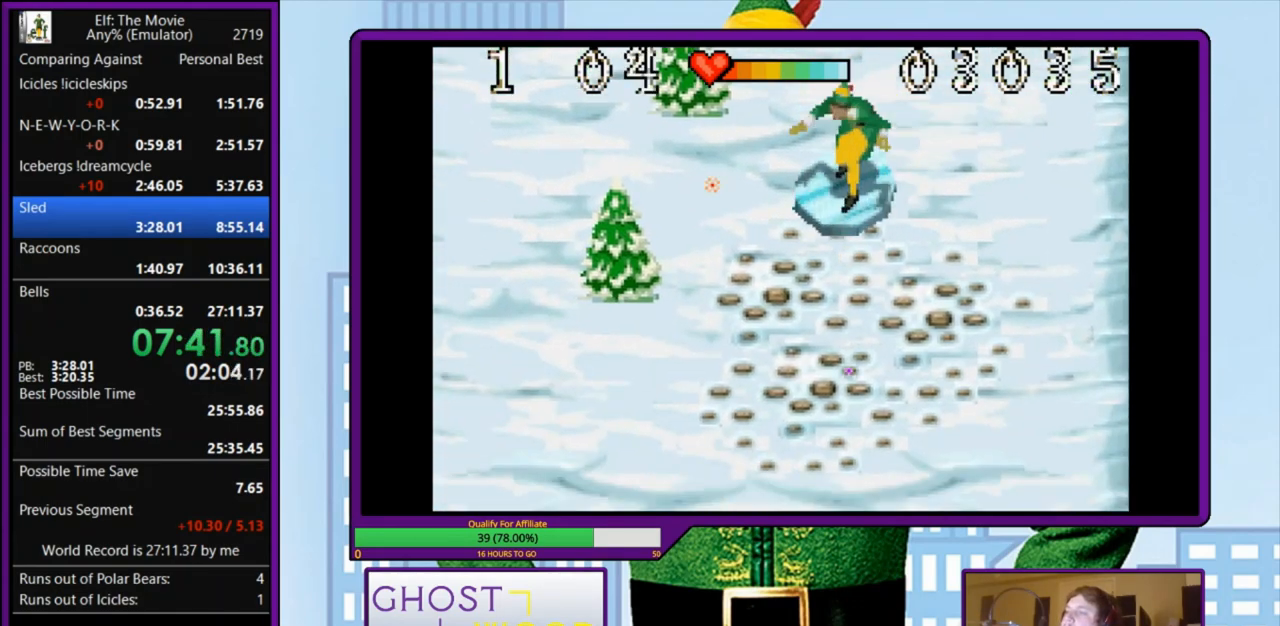
{"keys": [], "events": []}
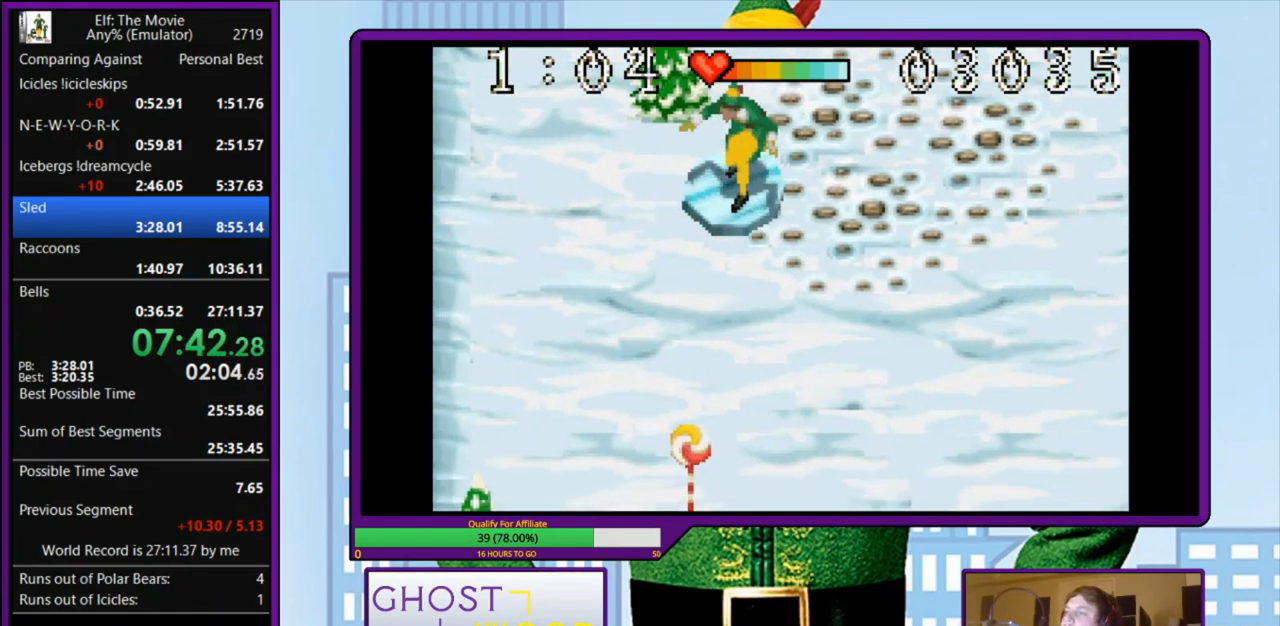
{"keys": [], "events": []}
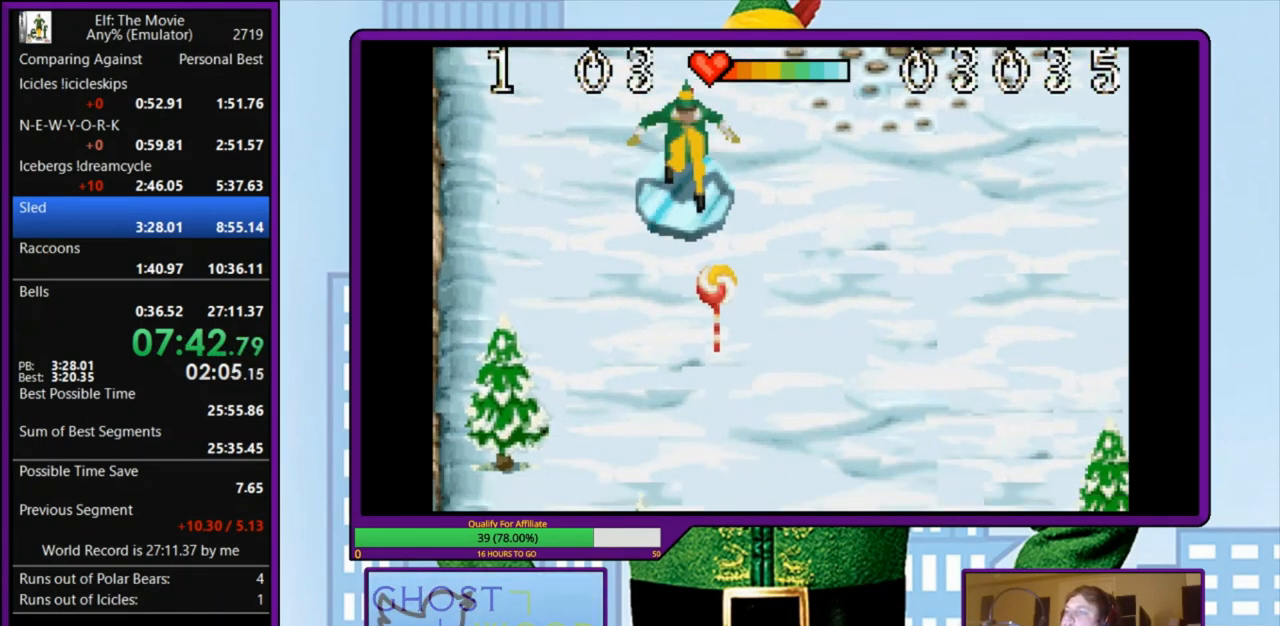
{"keys": [], "events": [[200, "right", "down"], [333, "right", "up"]]}
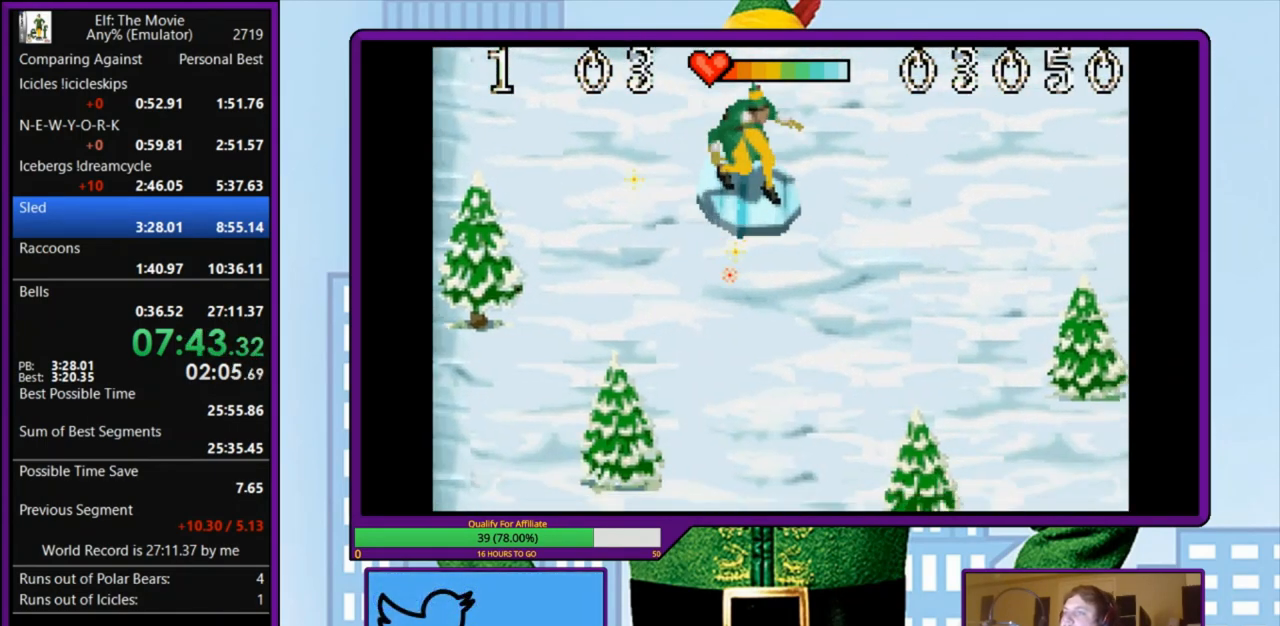
{"keys": [], "events": [[67, "left", "down"], [167, "left", "up"]]}
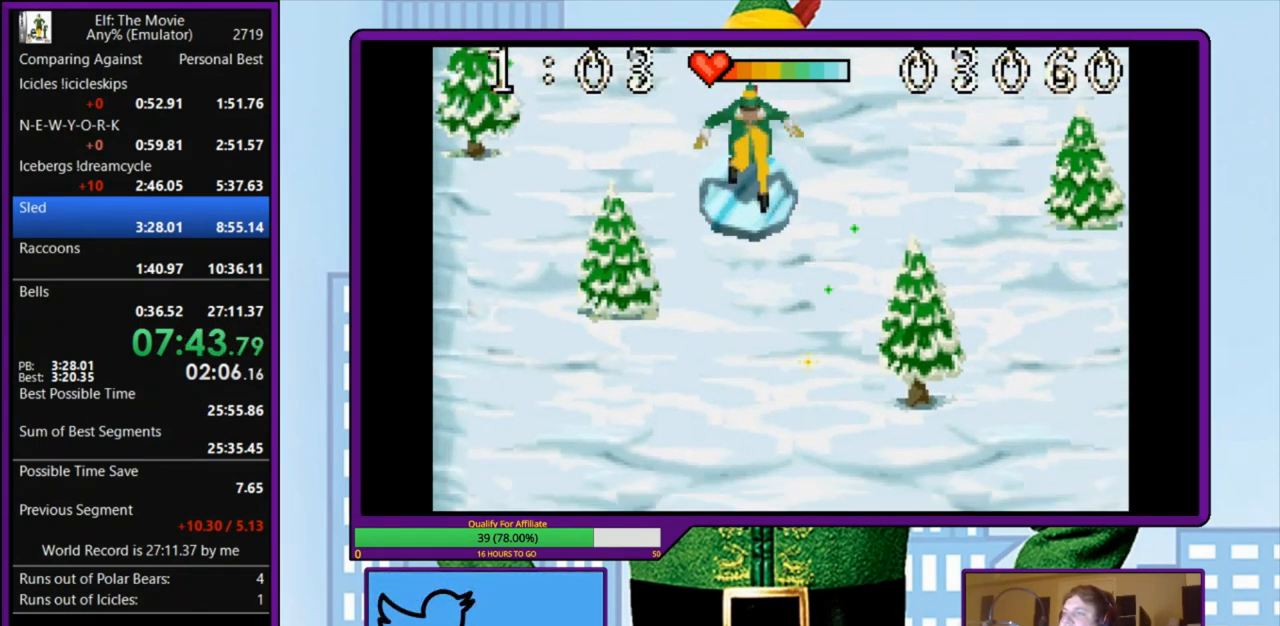
{"keys": [], "events": []}
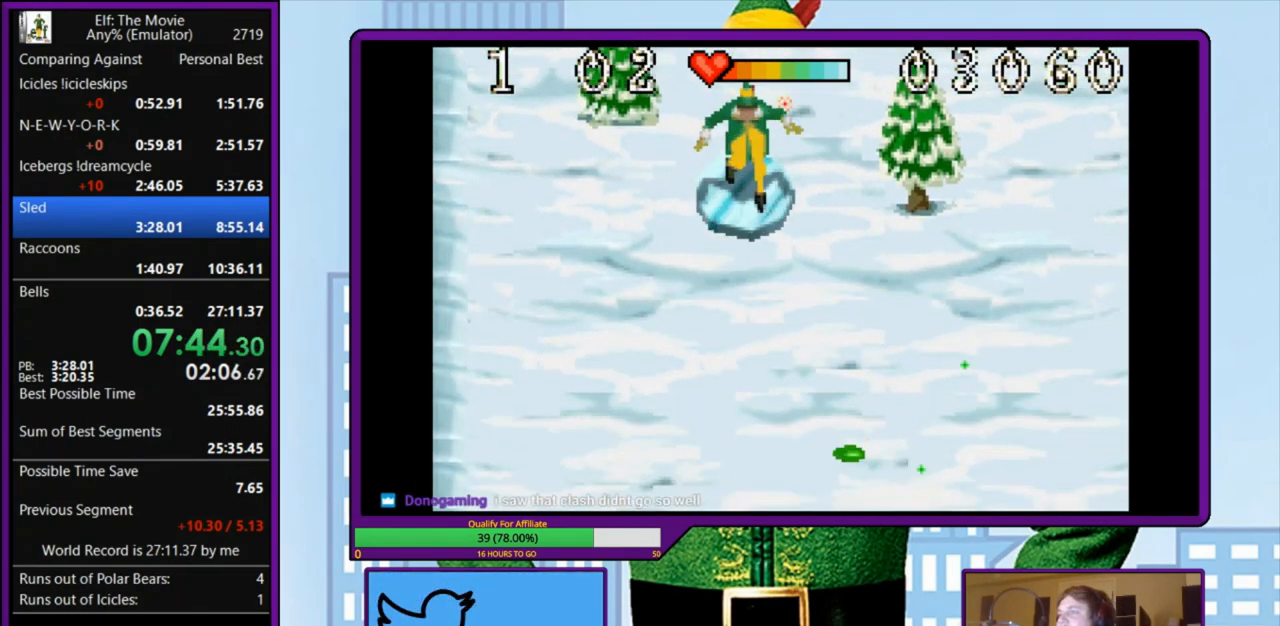
{"keys": ["right"], "events": [[400, "right", "down"]]}